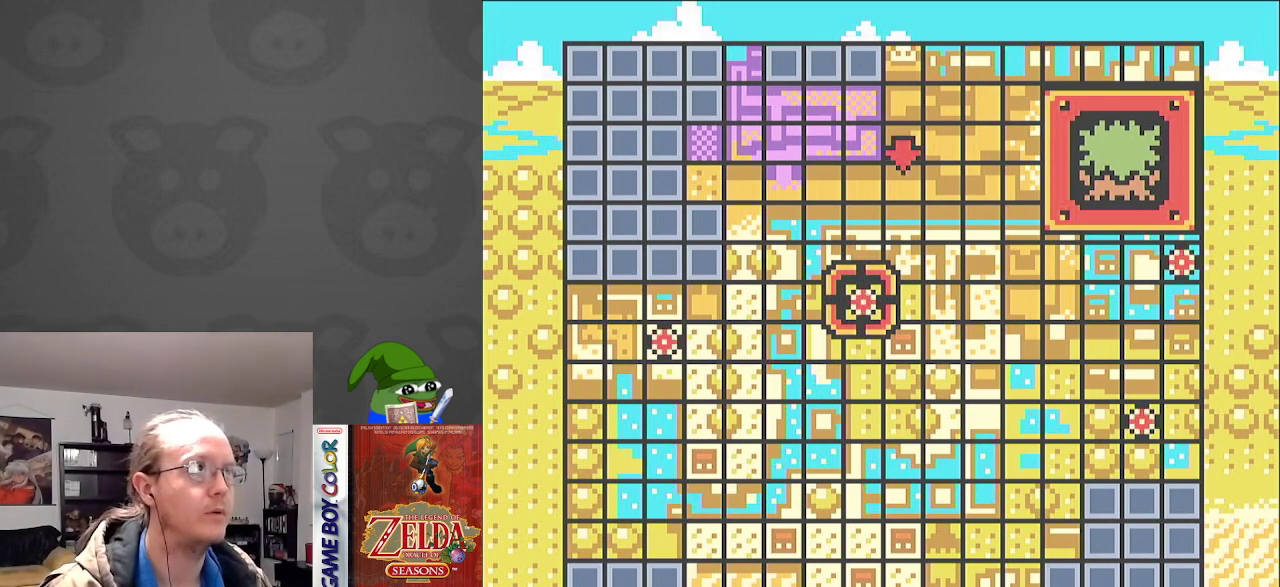
Gameplay with a controller (Nintendo layout); each line is a JSON object with the inputs held at the frame after it. "events" lists button and stick changes between this image and that frame as [ms after this image, input, new state], when the widget could be followed in between. Not read: L3 R3.
{"buttons": ["DPAD_UP"], "events": [[283, "DPAD_UP", "down"], [350, "DPAD_UP", "up"], [483, "DPAD_UP", "down"]]}
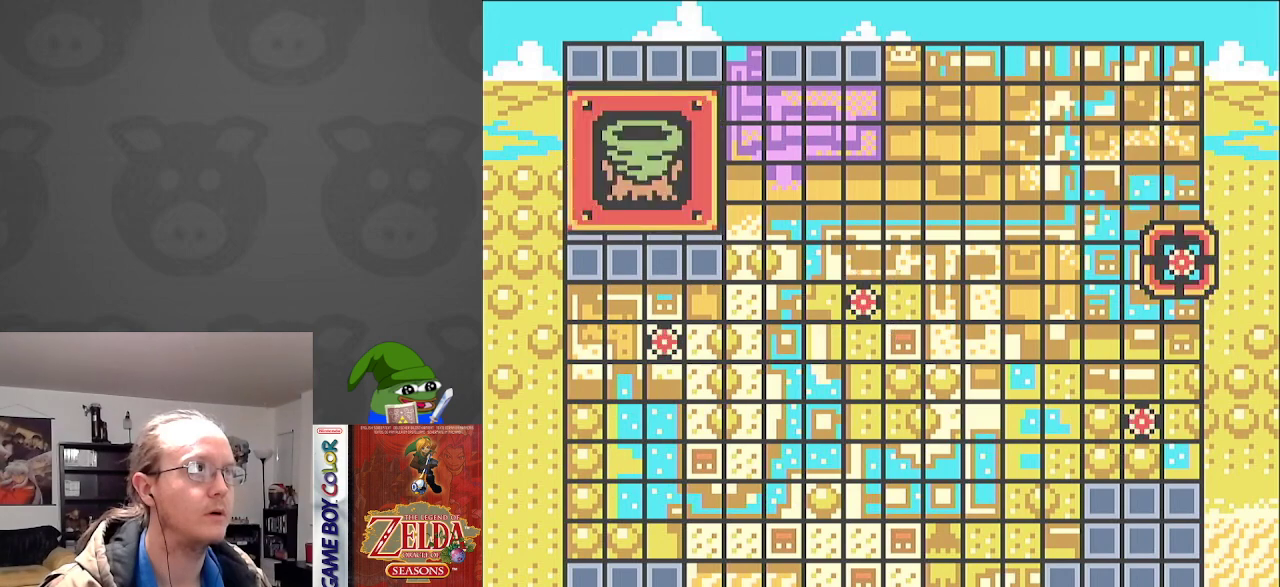
{"buttons": [], "events": [[83, "DPAD_UP", "up"], [167, "DPAD_UP", "down"], [267, "DPAD_UP", "up"], [383, "DPAD_UP", "down"], [500, "DPAD_UP", "up"]]}
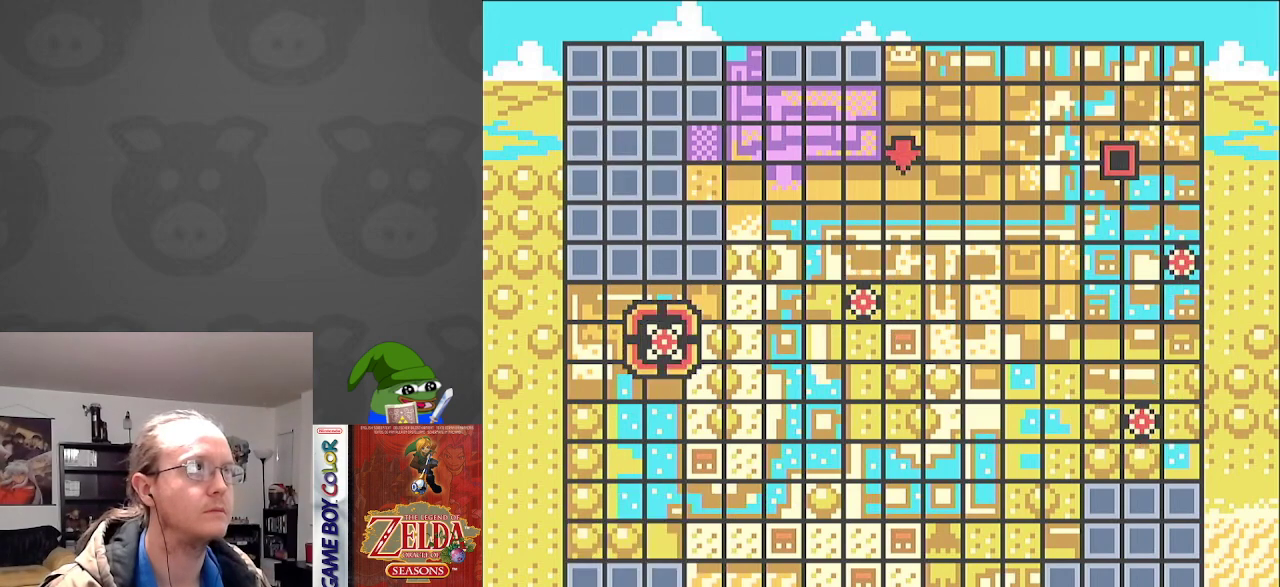
{"buttons": [], "events": []}
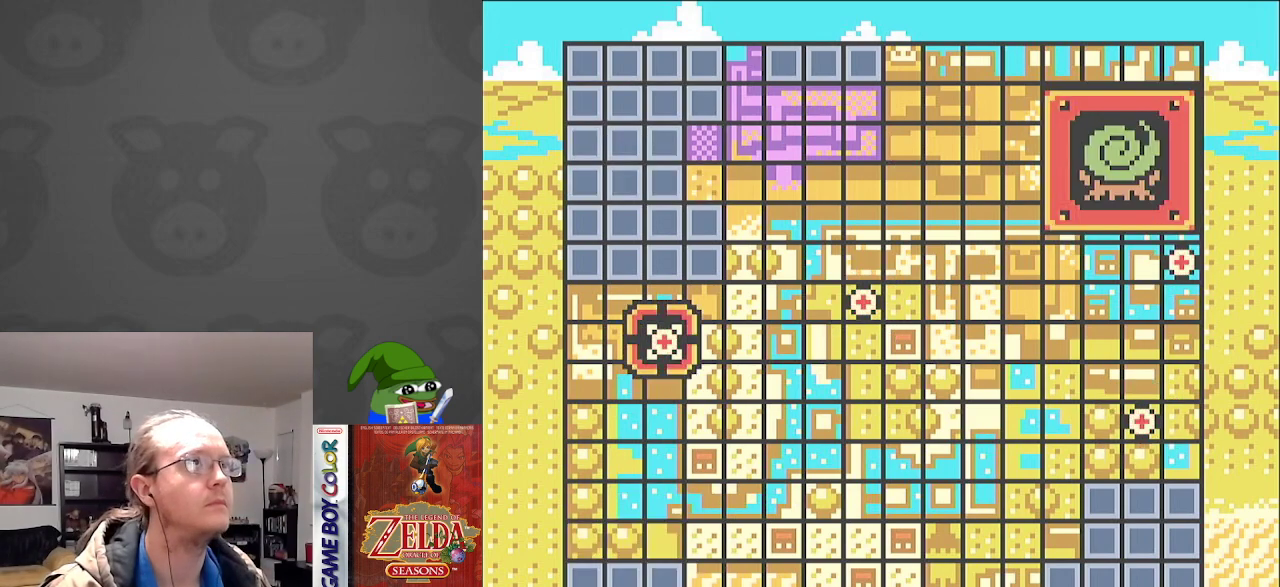
{"buttons": [], "events": []}
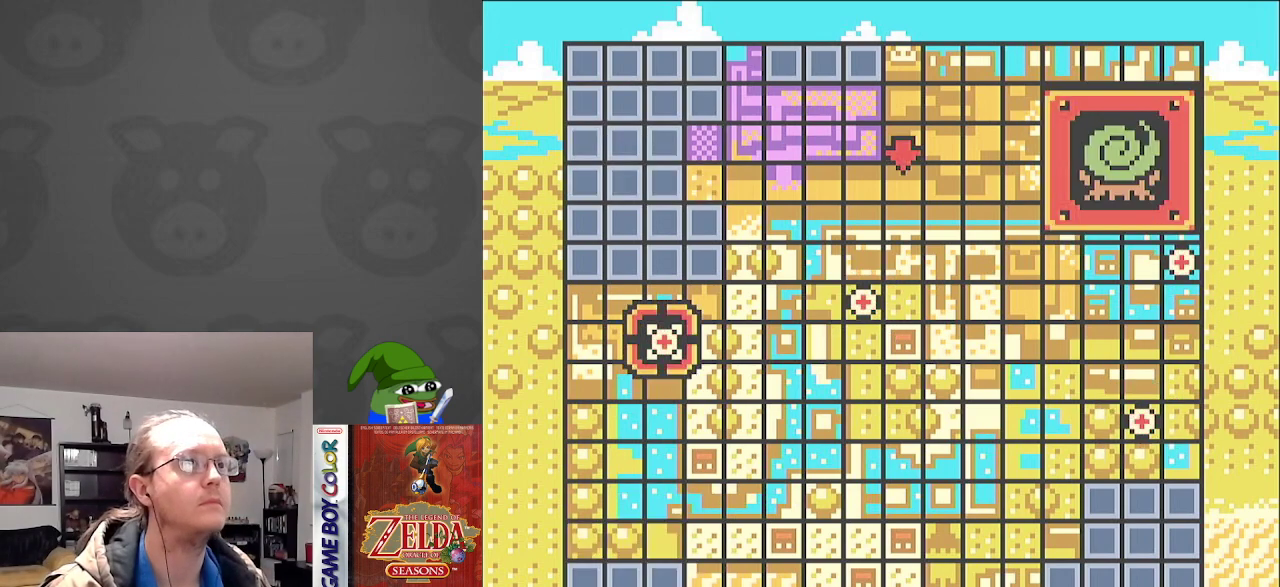
{"buttons": [], "events": [[100, "DPAD_LEFT", "down"], [250, "DPAD_LEFT", "up"]]}
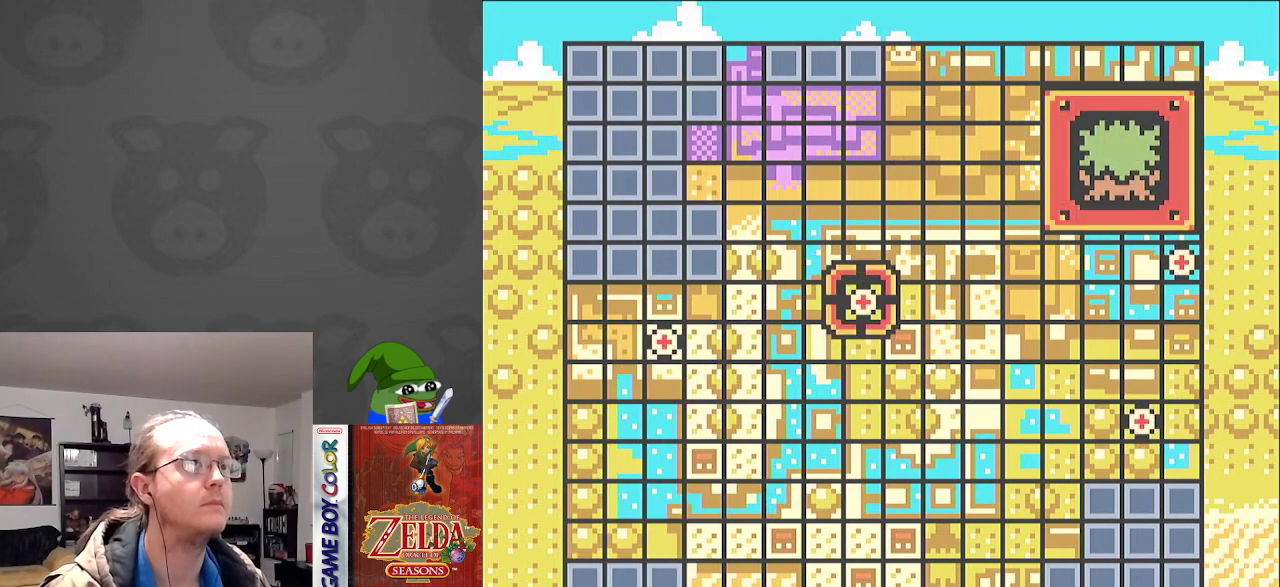
{"buttons": [], "events": []}
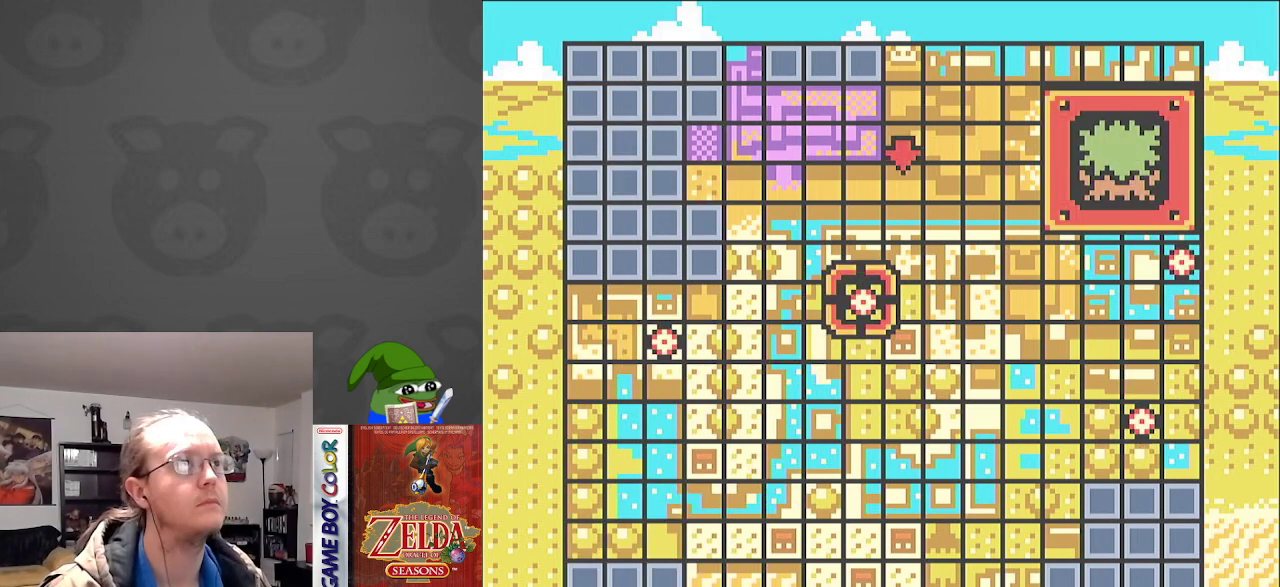
{"buttons": [], "events": [[33, "DPAD_RIGHT", "down"], [167, "DPAD_RIGHT", "up"]]}
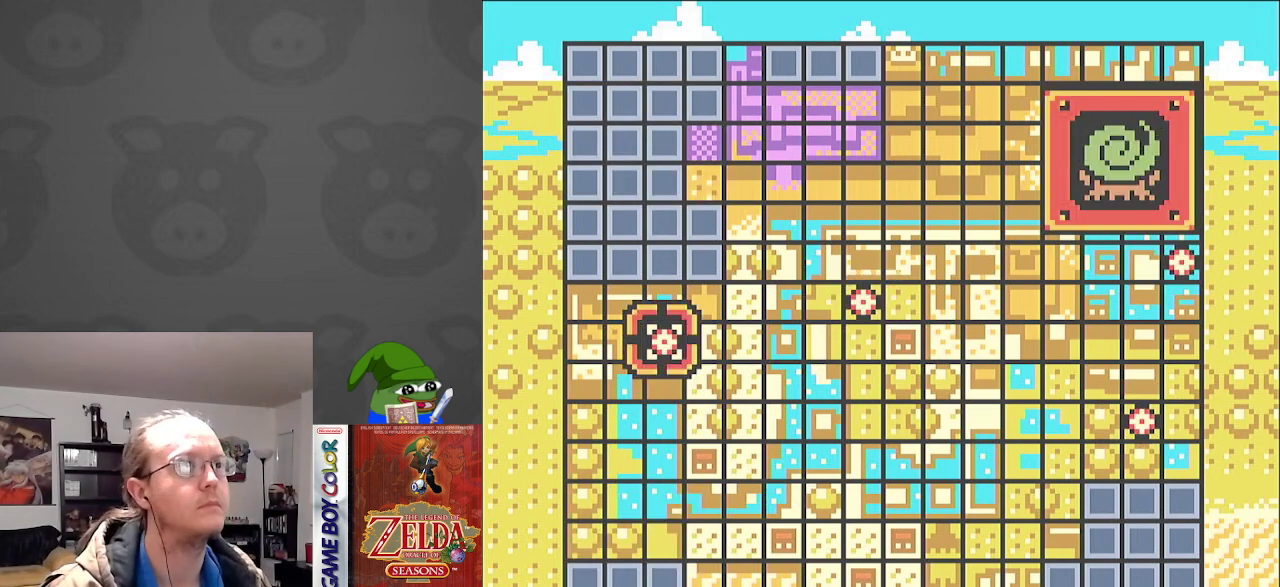
{"buttons": [], "events": [[133, "DPAD_LEFT", "down"], [267, "DPAD_LEFT", "up"]]}
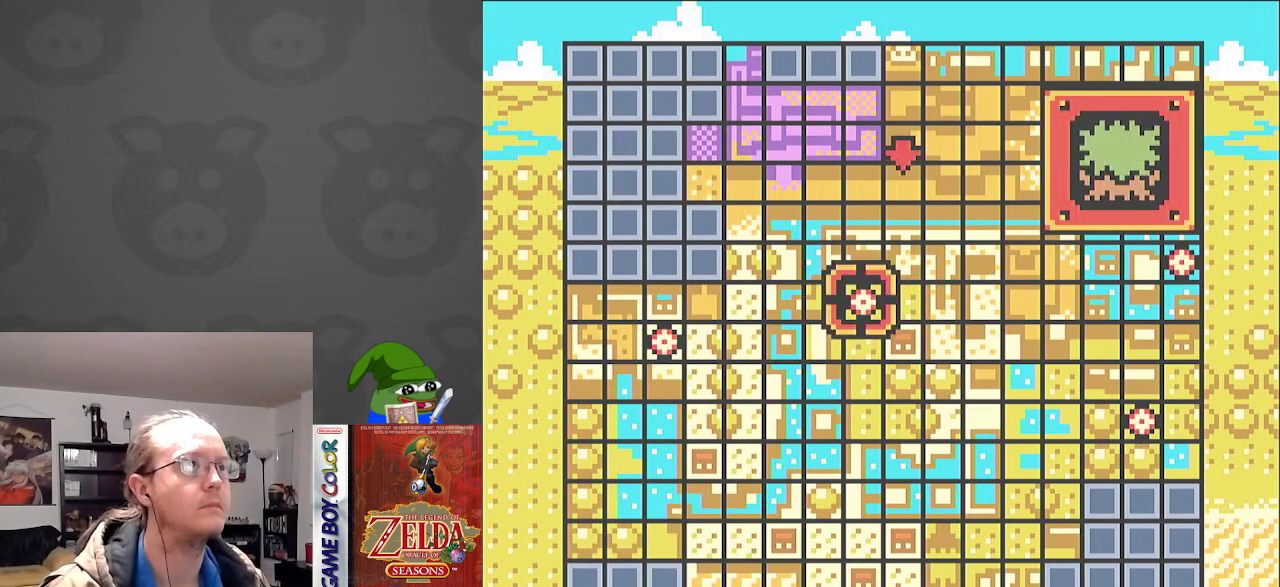
{"buttons": [], "events": []}
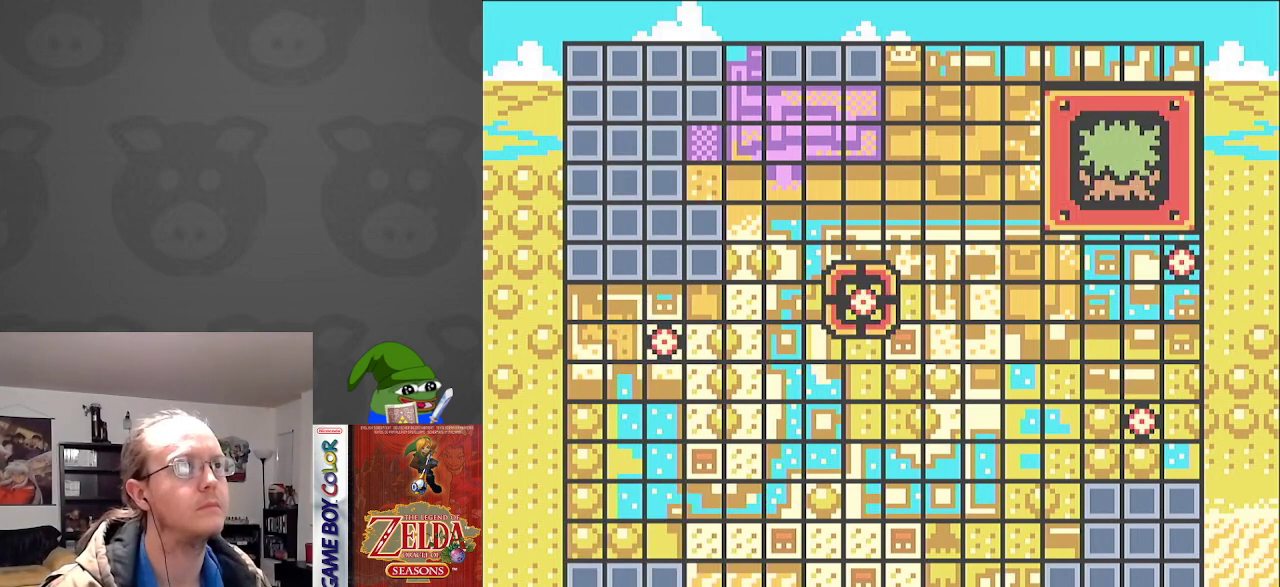
{"buttons": [], "events": []}
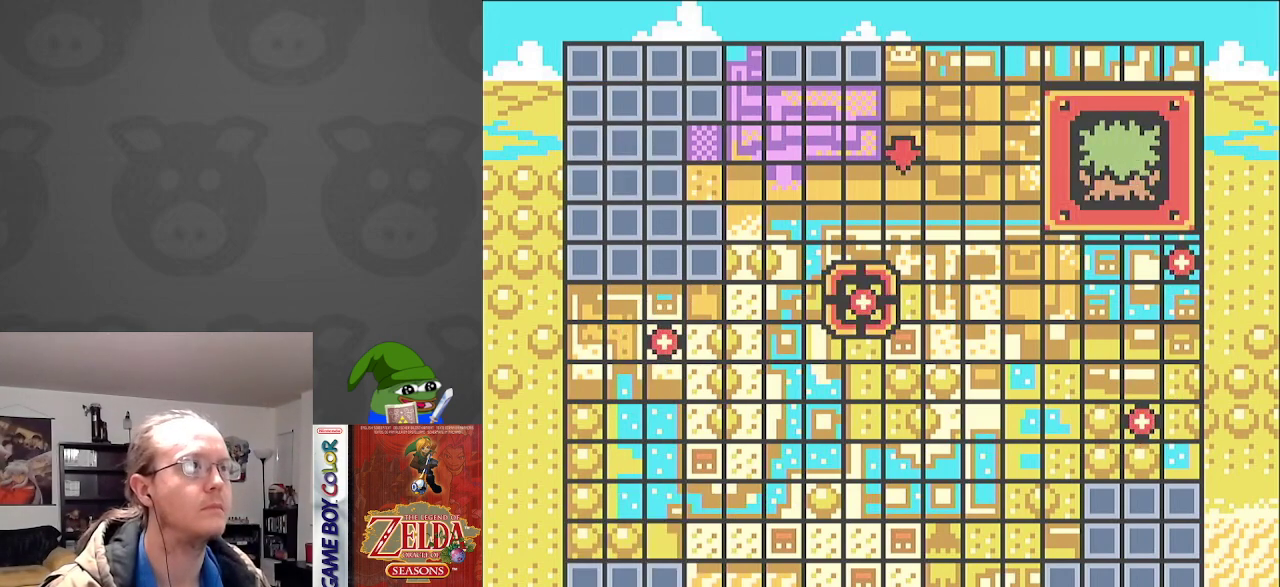
{"buttons": ["DPAD_RIGHT"], "events": [[100, "DPAD_RIGHT", "down"], [233, "DPAD_RIGHT", "up"], [400, "DPAD_RIGHT", "down"]]}
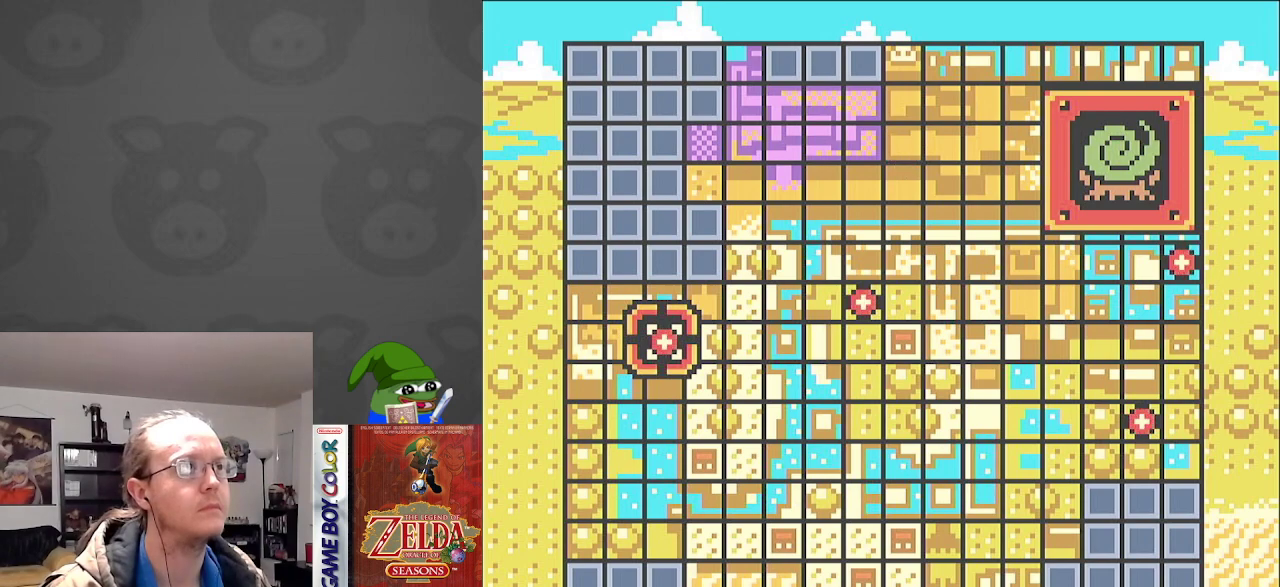
{"buttons": [], "events": [[50, "DPAD_RIGHT", "up"], [117, "DPAD_RIGHT", "down"], [283, "DPAD_RIGHT", "up"]]}
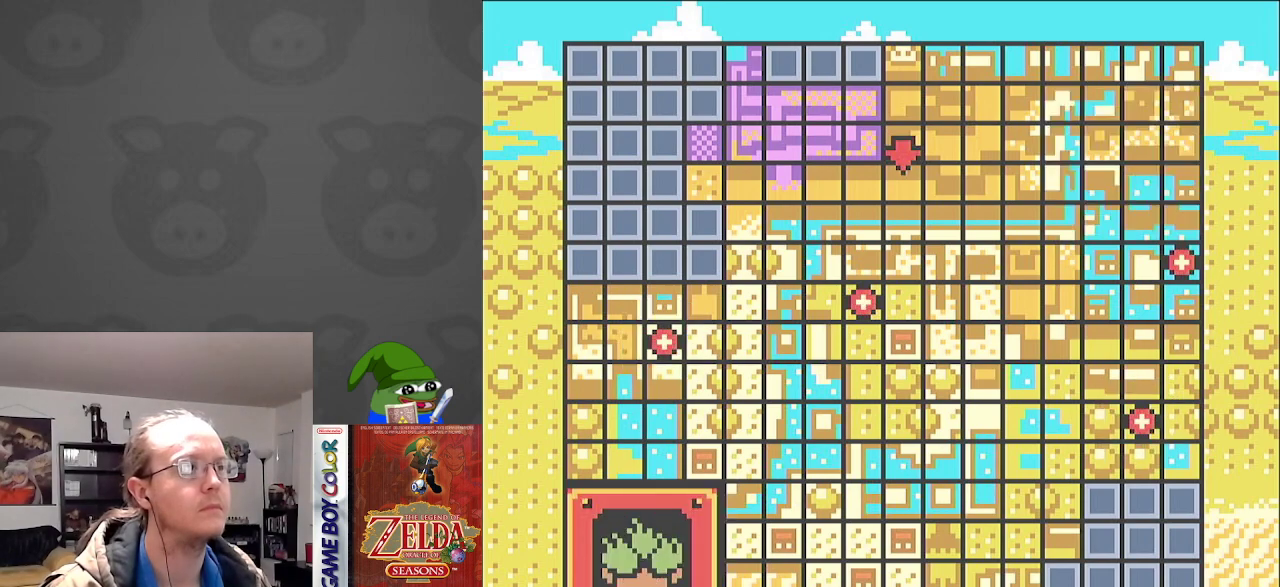
{"buttons": [], "events": []}
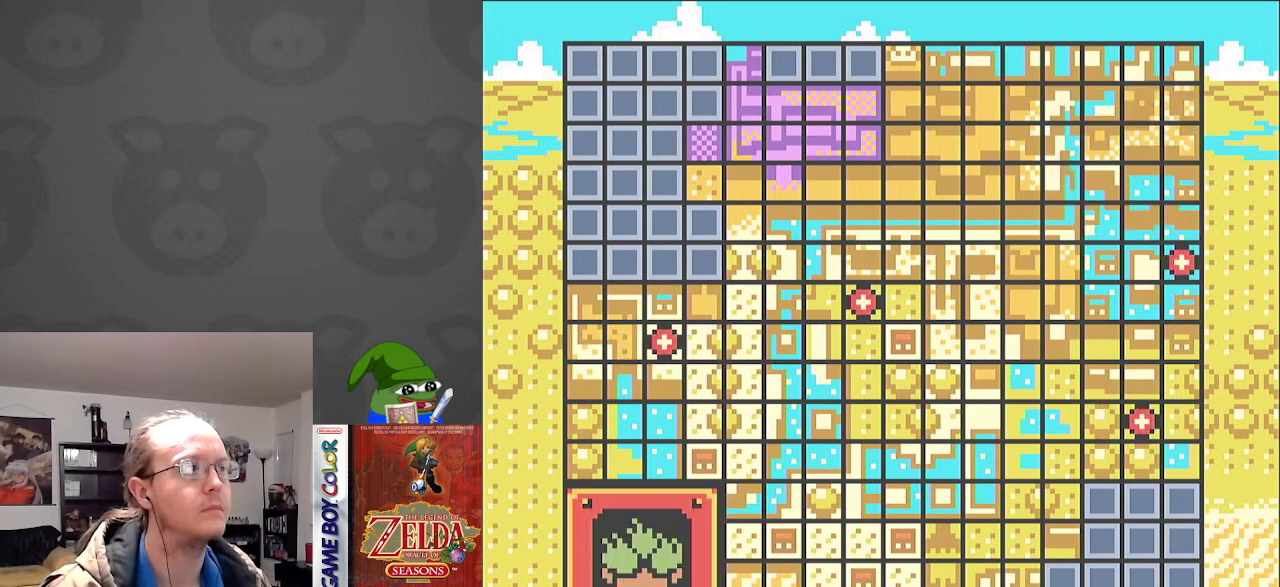
{"buttons": [], "events": []}
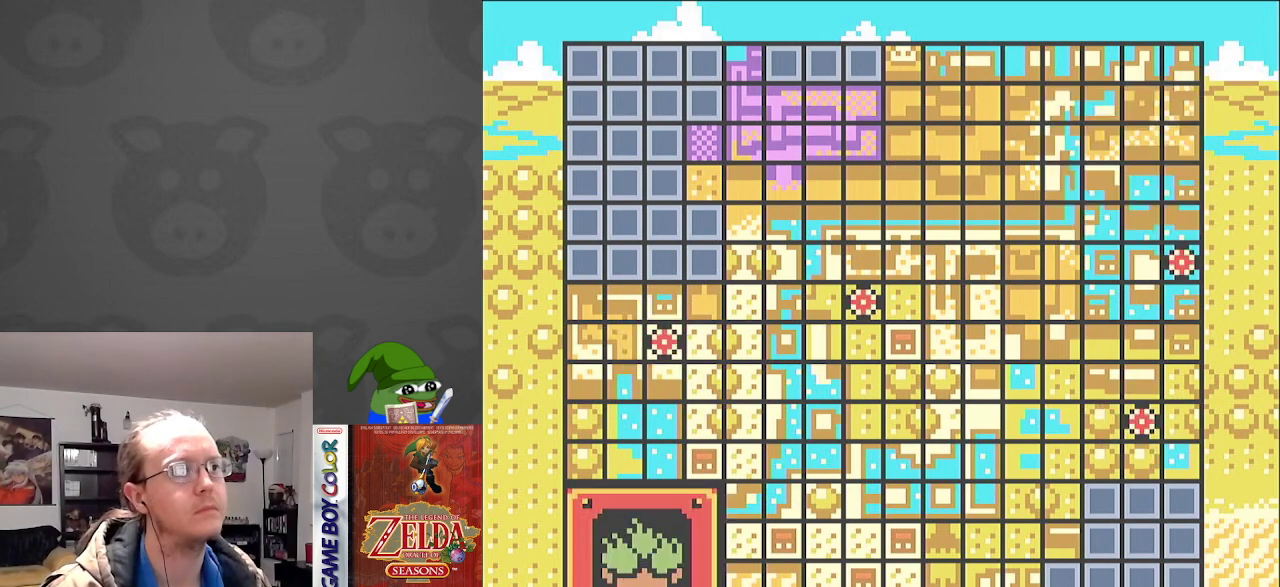
{"buttons": [], "events": []}
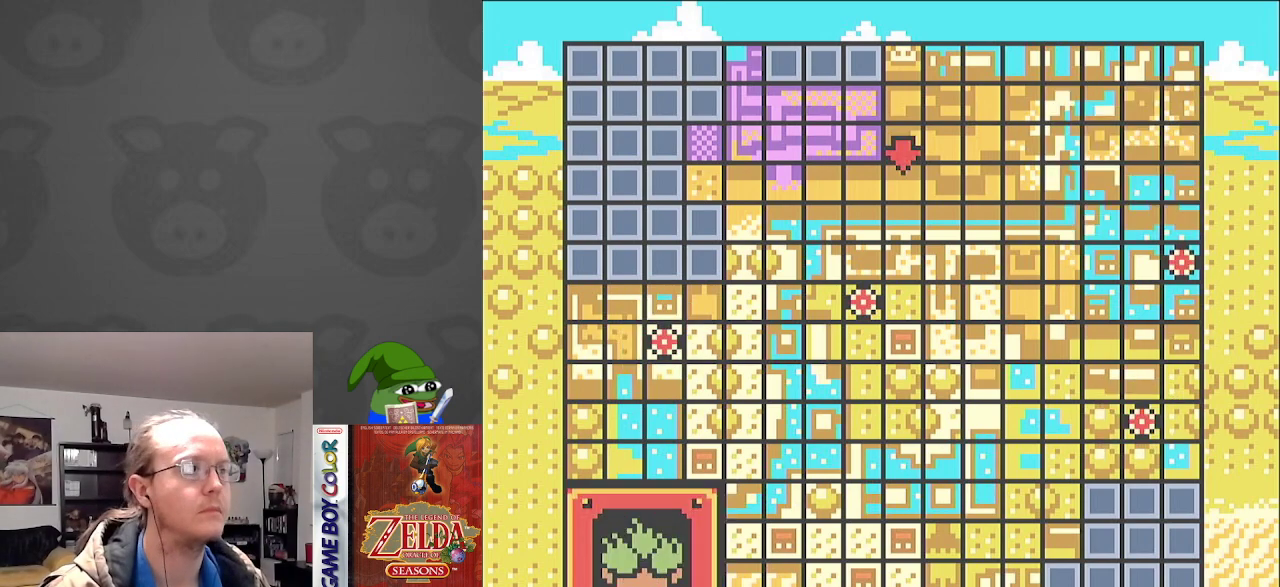
{"buttons": [], "events": []}
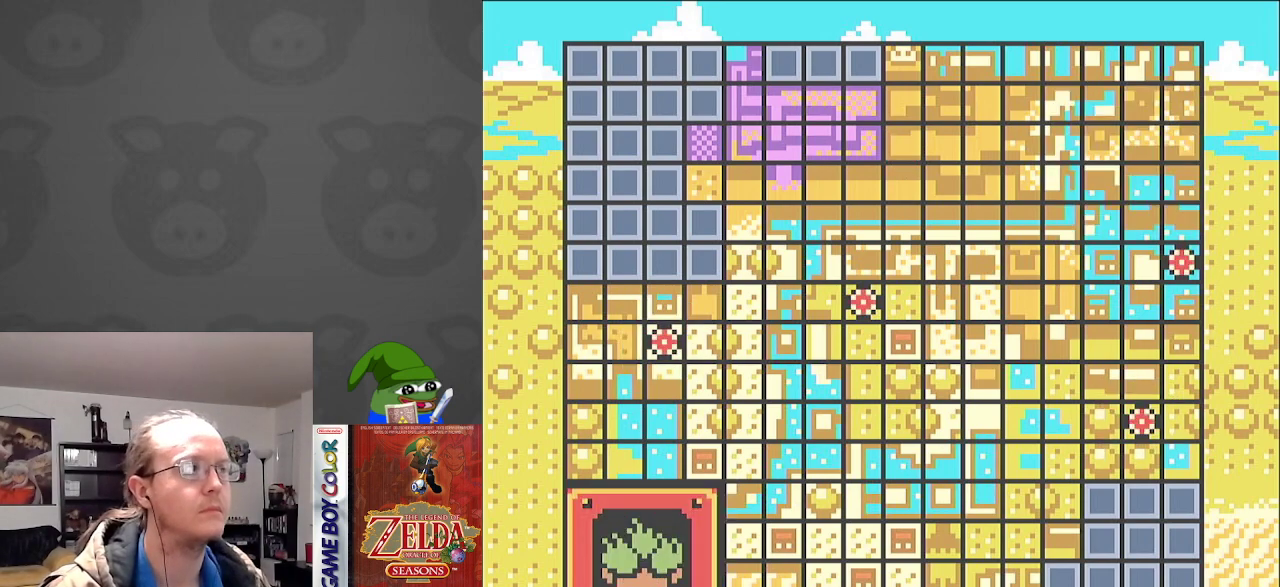
{"buttons": [], "events": []}
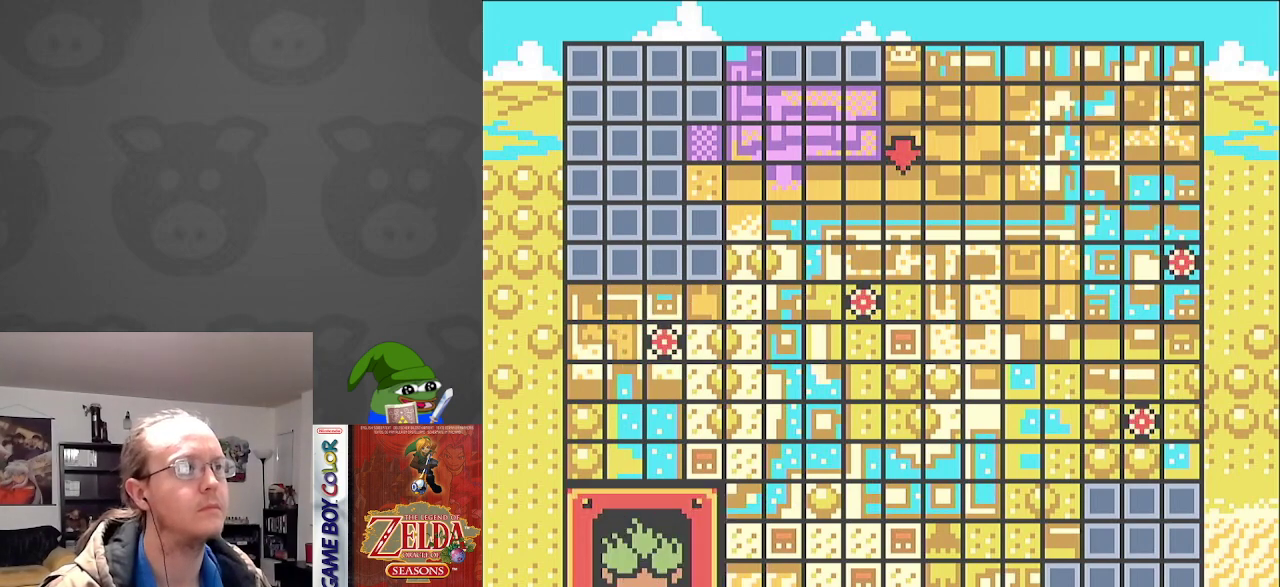
{"buttons": [], "events": []}
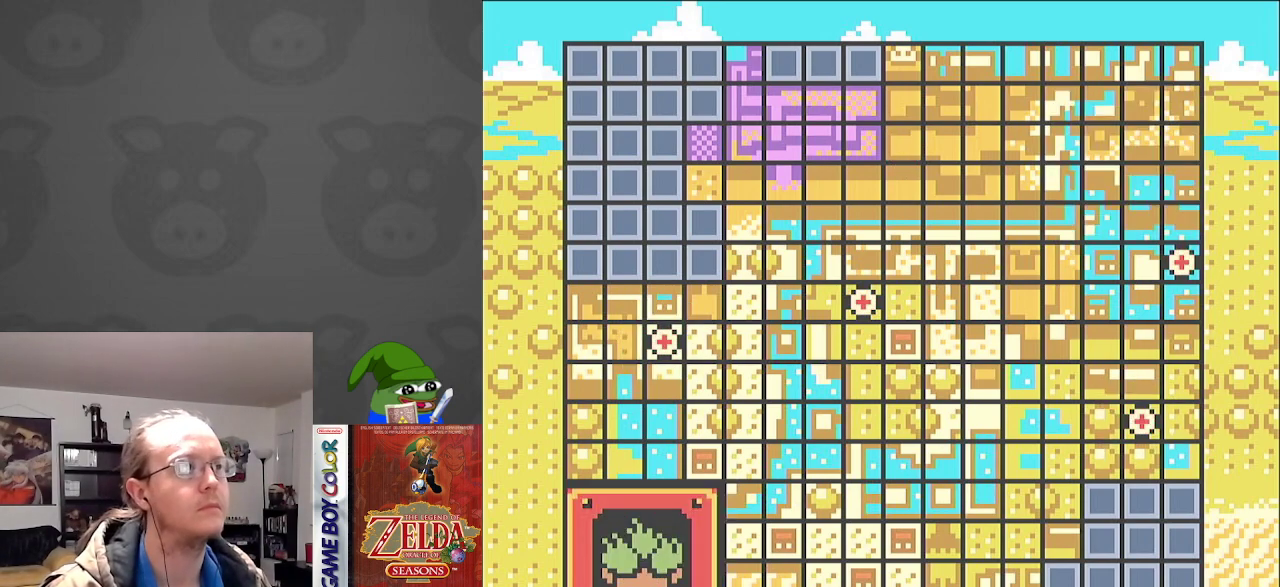
{"buttons": [], "events": []}
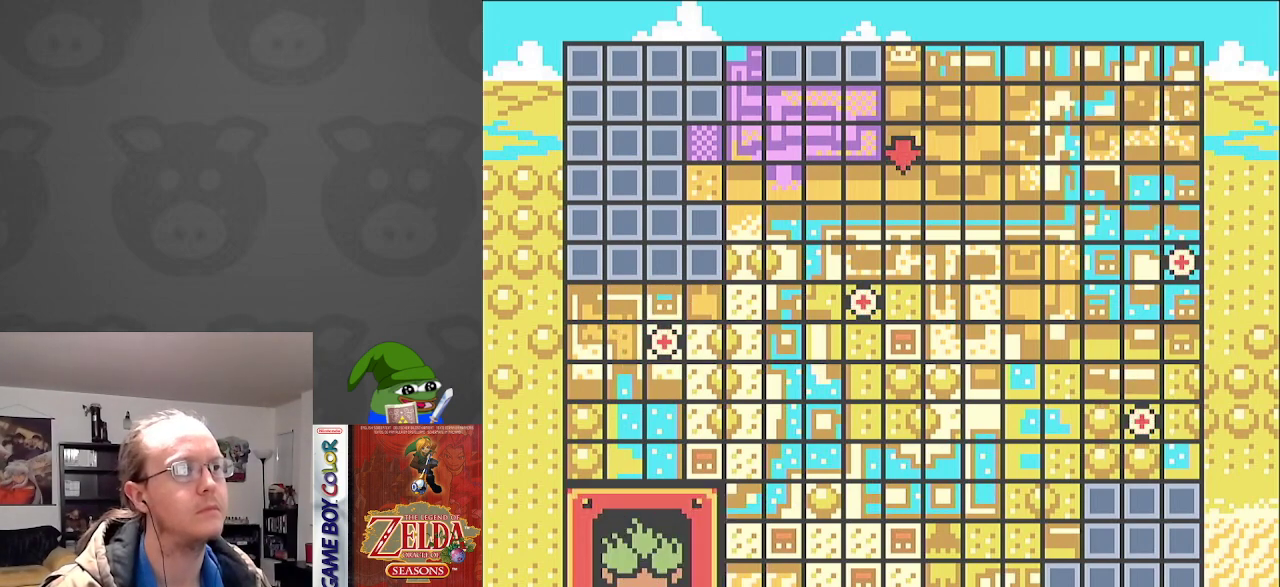
{"buttons": [], "events": [[300, "DPAD_LEFT", "down"], [417, "DPAD_LEFT", "up"]]}
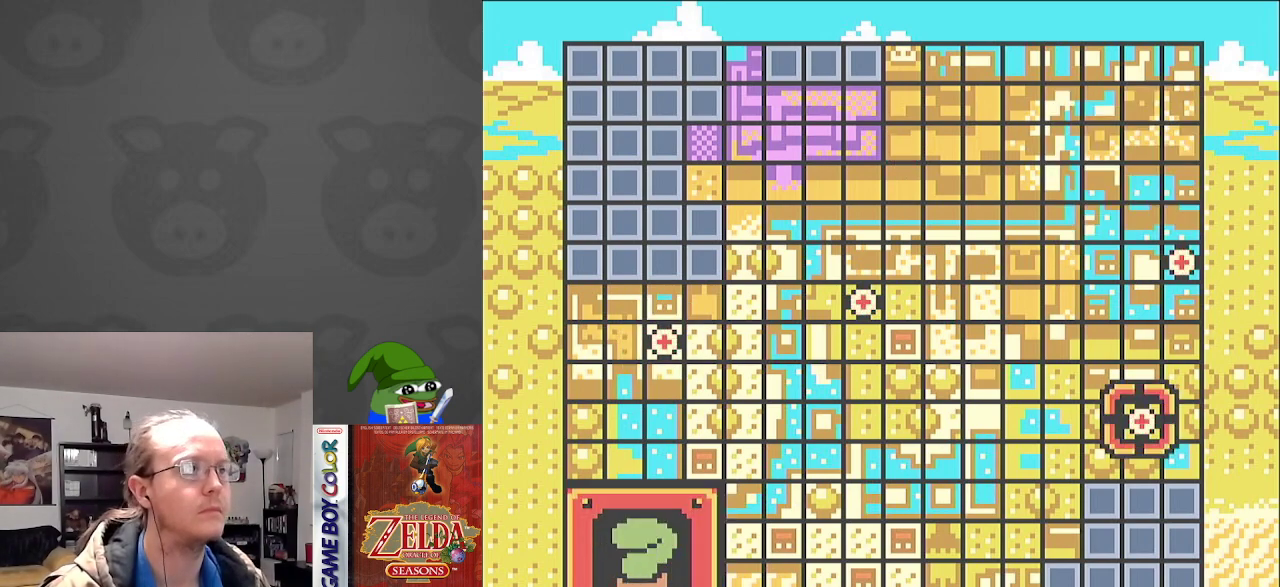
{"buttons": [], "events": [[283, "DPAD_RIGHT", "down"], [417, "DPAD_RIGHT", "up"]]}
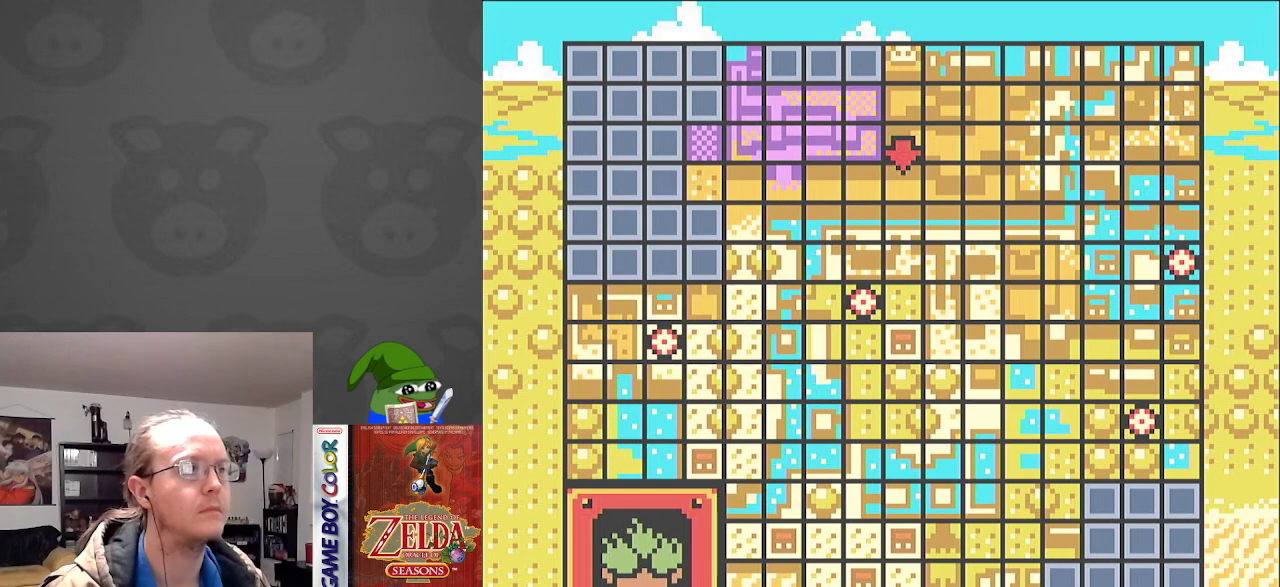
{"buttons": [], "events": [[167, "DPAD_RIGHT", "down"], [300, "DPAD_RIGHT", "up"]]}
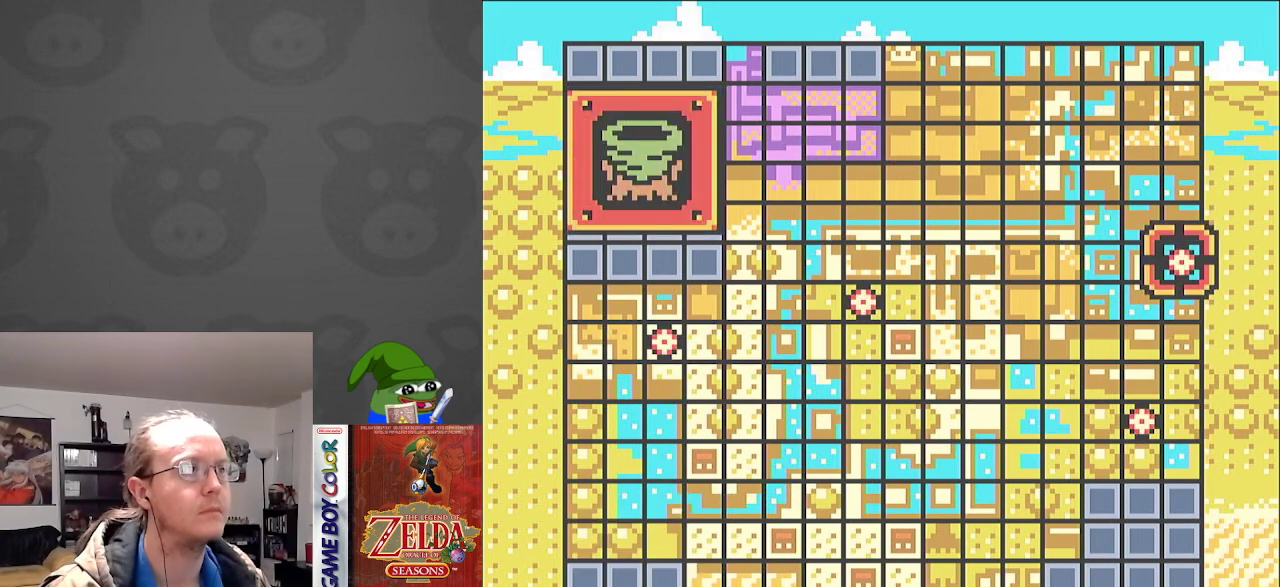
{"buttons": [], "events": [[250, "DPAD_RIGHT", "down"], [383, "DPAD_RIGHT", "up"]]}
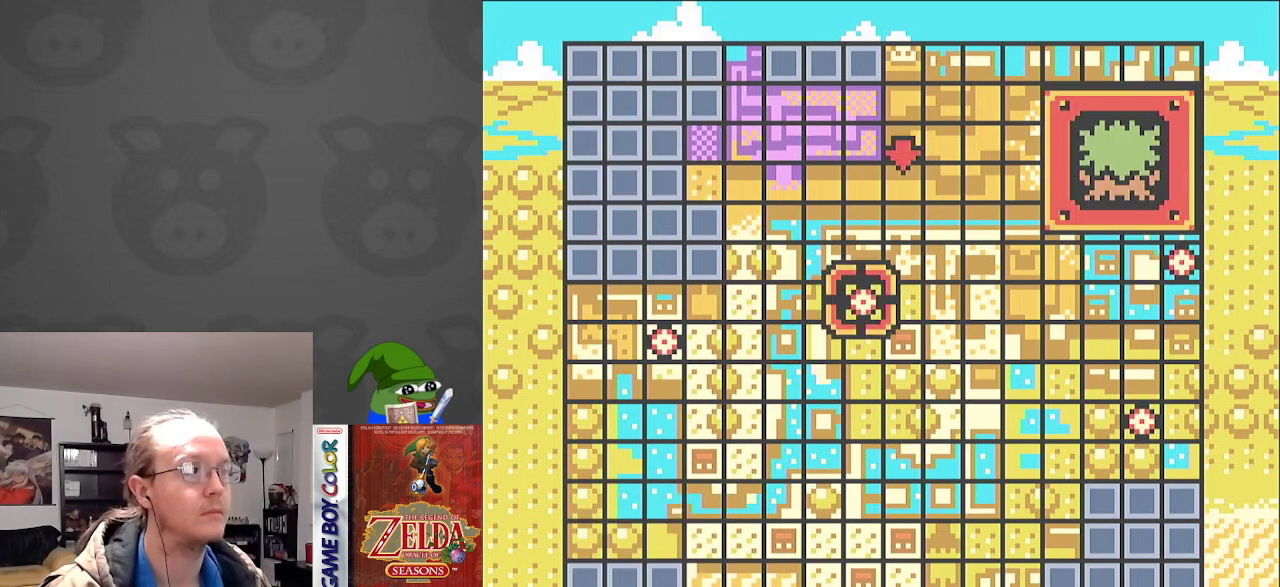
{"buttons": [], "events": [[67, "DPAD_RIGHT", "down"], [183, "DPAD_RIGHT", "up"]]}
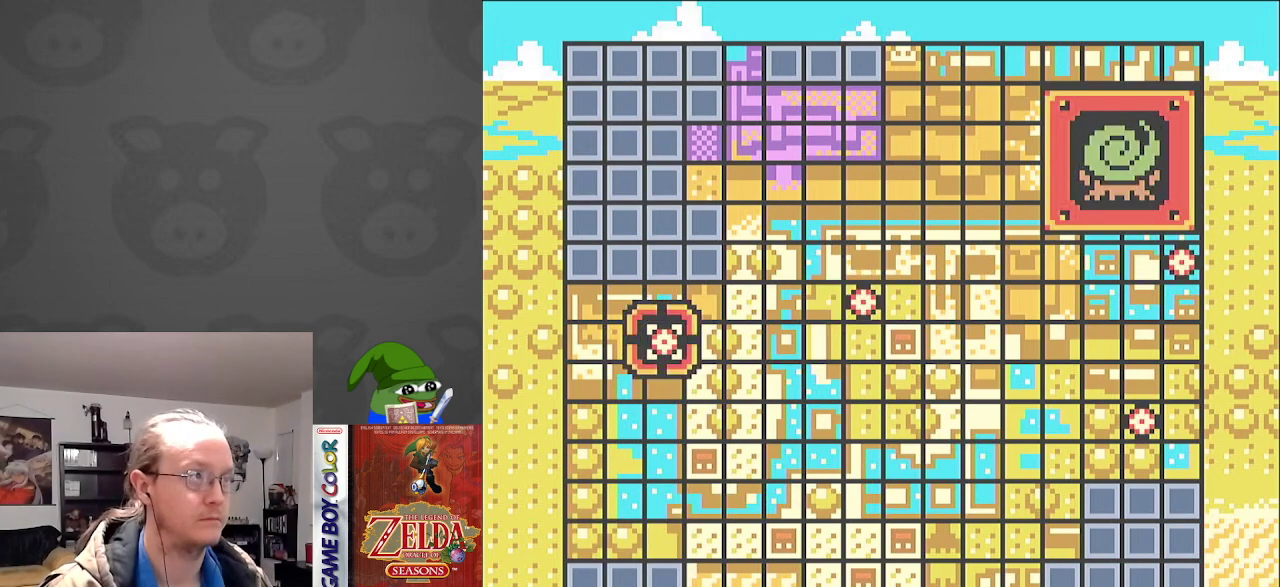
{"buttons": [], "events": [[33, "DPAD_RIGHT", "down"], [167, "DPAD_RIGHT", "up"]]}
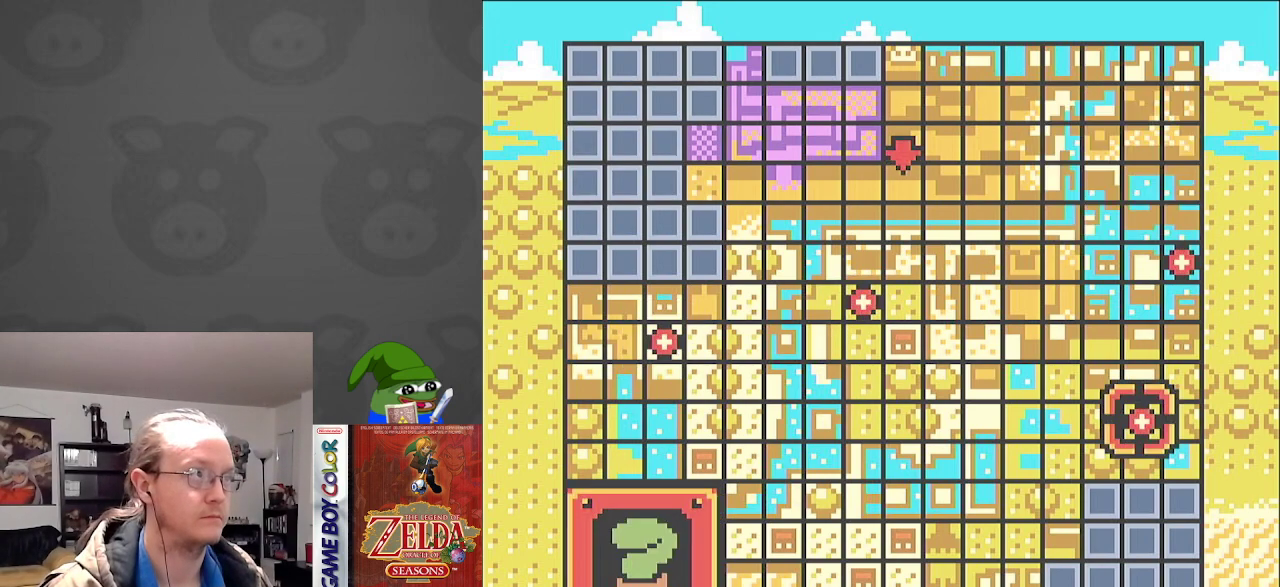
{"buttons": ["DPAD_LEFT"], "events": [[450, "DPAD_LEFT", "down"]]}
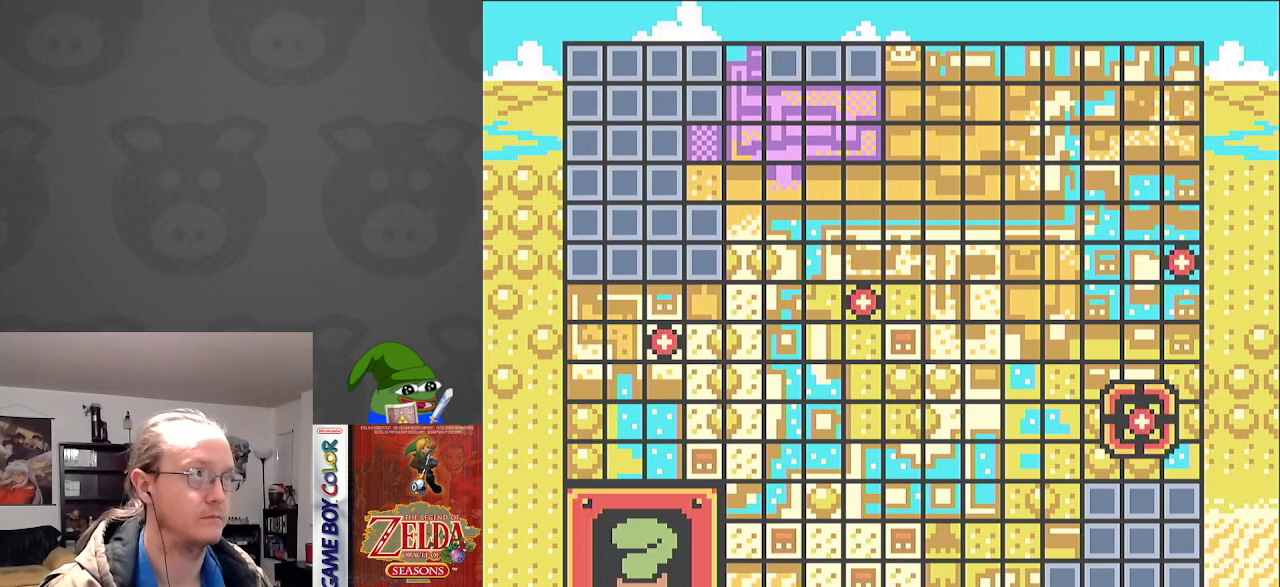
{"buttons": [], "events": [[83, "DPAD_LEFT", "up"], [233, "DPAD_LEFT", "down"], [350, "DPAD_LEFT", "up"]]}
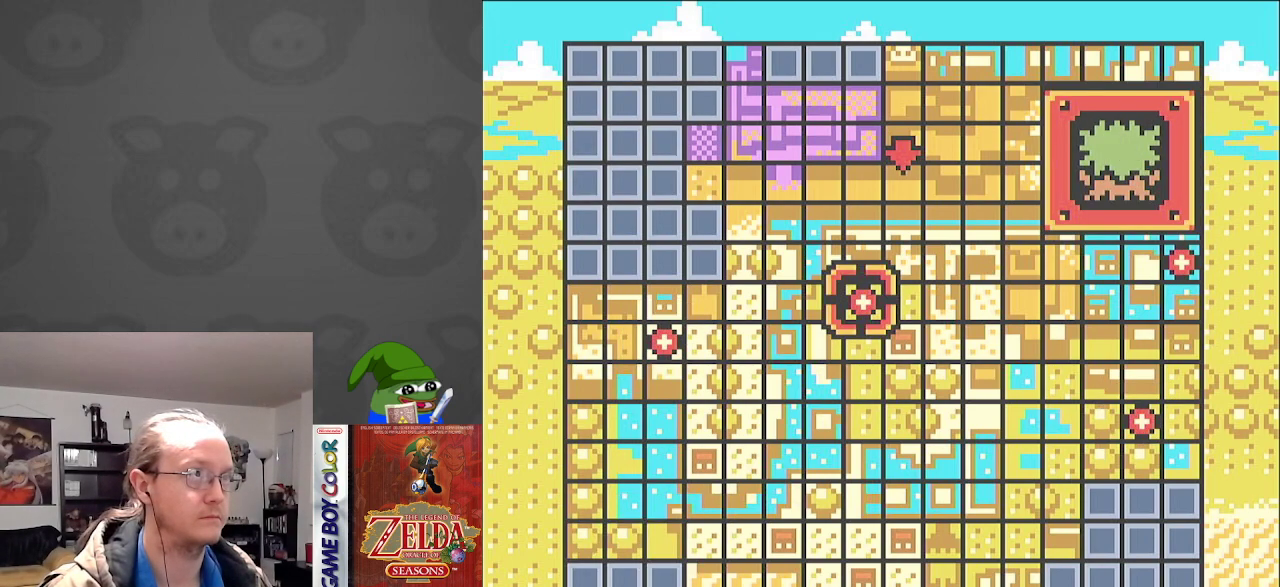
{"buttons": [], "events": []}
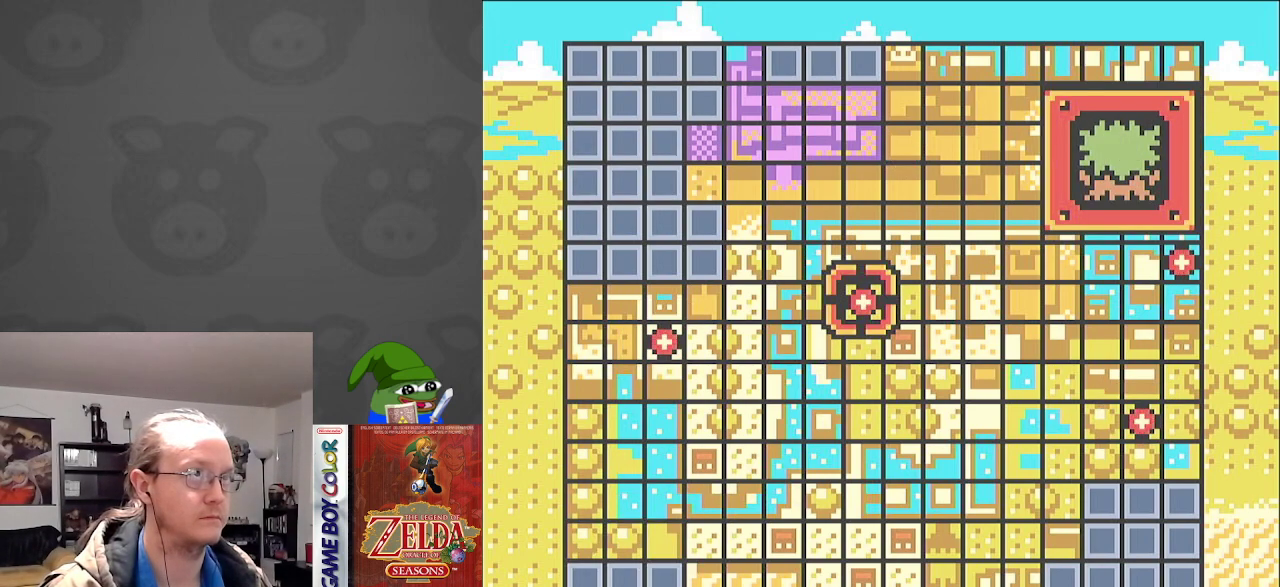
{"buttons": [], "events": []}
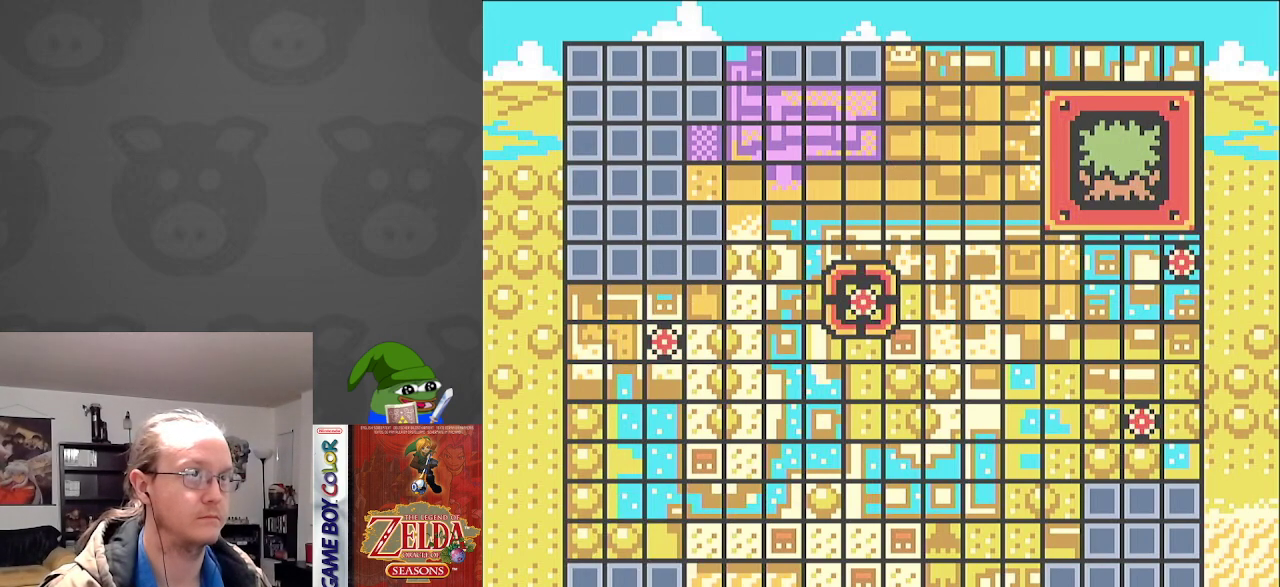
{"buttons": [], "events": [[317, "DPAD_LEFT", "down"], [417, "DPAD_LEFT", "up"]]}
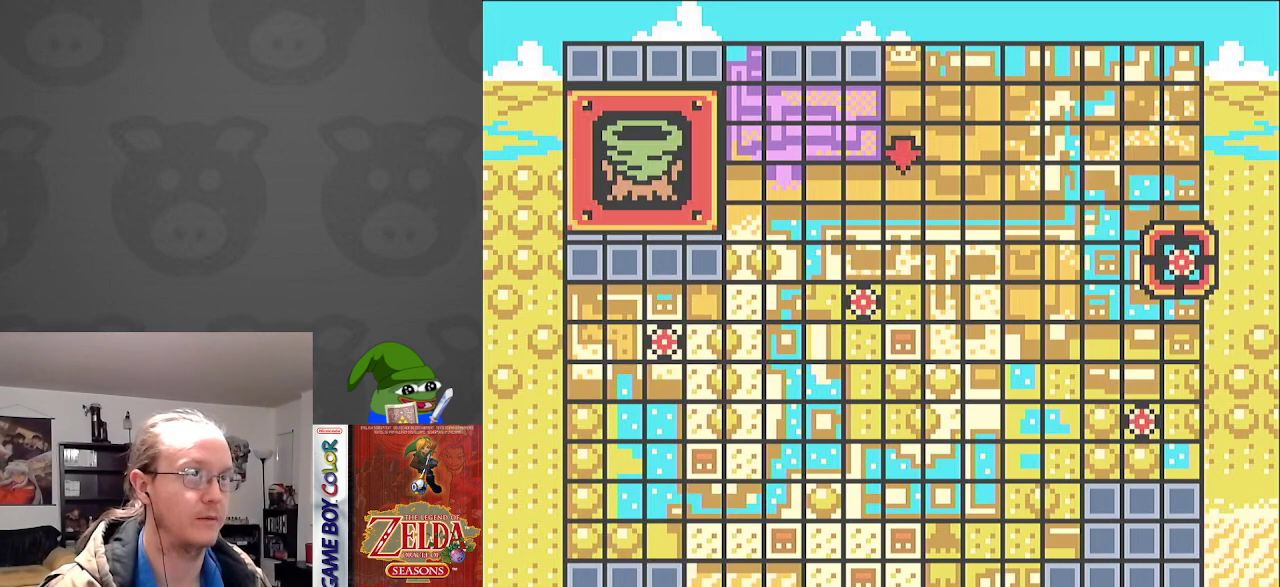
{"buttons": [], "events": []}